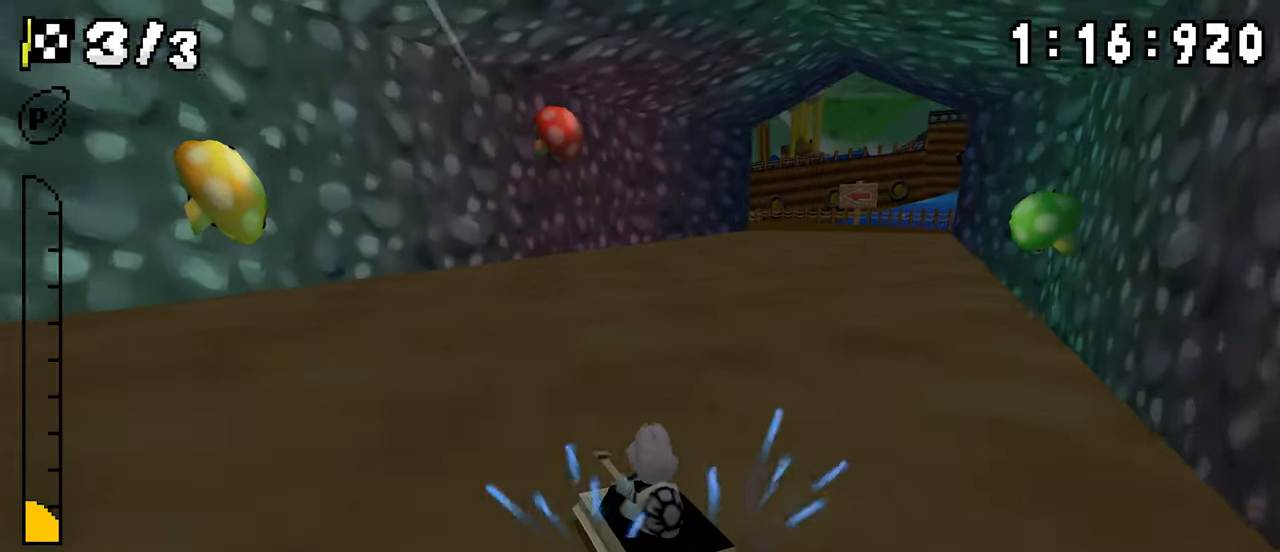
Gameplay with a controller (Nintendo layout); each line is a JSON object with the inputs held at the frame after it. "events" lists button and stick changes between this image and that frame as [ms after this image, input, new state], when the widget could be followed in between. Not read: DPAD_DOWN L3 R3.
{"buttons": ["A", "R1", "DPAD_RIGHT"], "events": [[17, "DPAD_LEFT", "up"], [50, "DPAD_RIGHT", "down"], [200, "DPAD_RIGHT", "up"], [234, "DPAD_LEFT", "down"], [284, "DPAD_LEFT", "up"], [284, "R1", "up"], [317, "DPAD_RIGHT", "down"], [350, "R1", "down"]]}
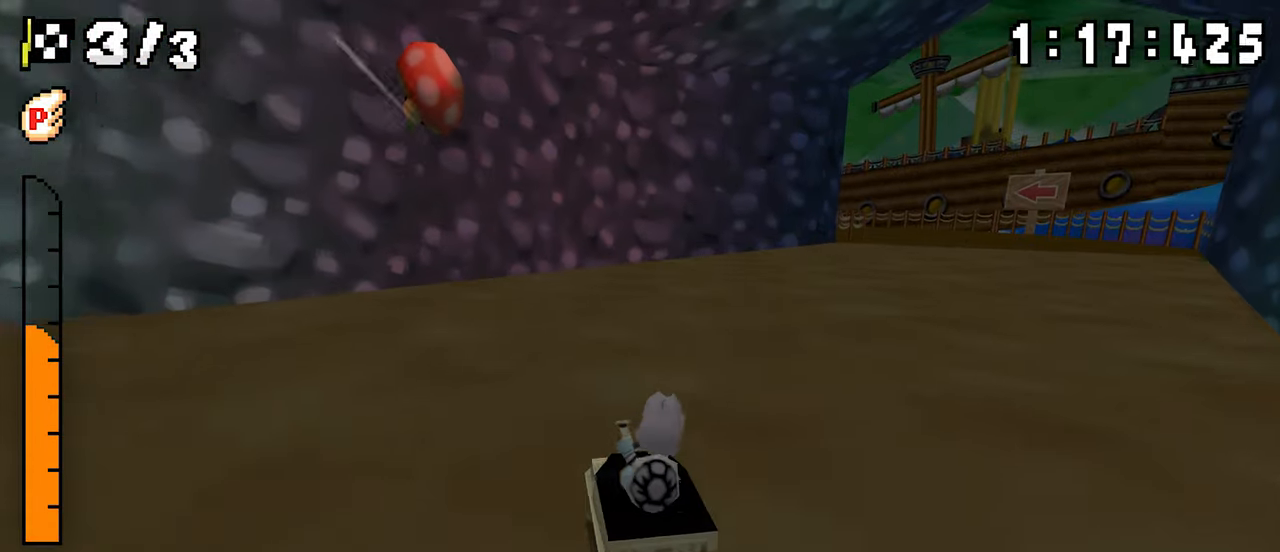
{"buttons": ["A", "R1", "DPAD_RIGHT"], "events": [[17, "R1", "up"], [84, "DPAD_RIGHT", "up"], [150, "R1", "down"], [267, "DPAD_LEFT", "down"], [400, "DPAD_LEFT", "up"], [434, "DPAD_RIGHT", "down"]]}
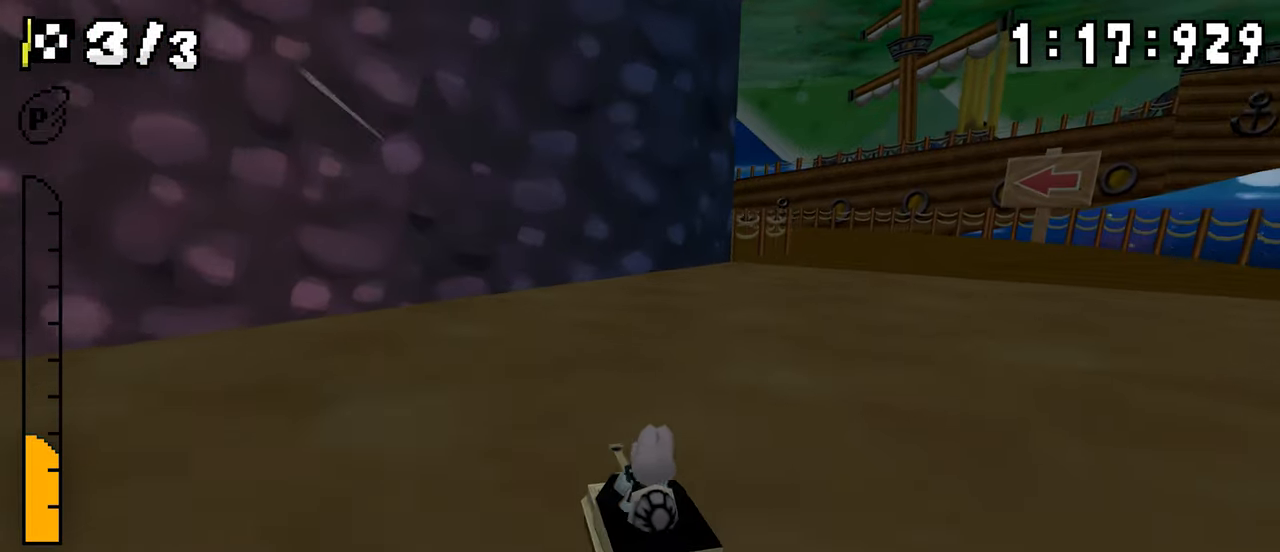
{"buttons": ["A", "R1", "DPAD_LEFT"], "events": [[100, "DPAD_RIGHT", "up"], [134, "DPAD_LEFT", "down"], [267, "DPAD_LEFT", "up"], [317, "DPAD_RIGHT", "down"], [484, "DPAD_RIGHT", "up"], [500, "DPAD_LEFT", "down"]]}
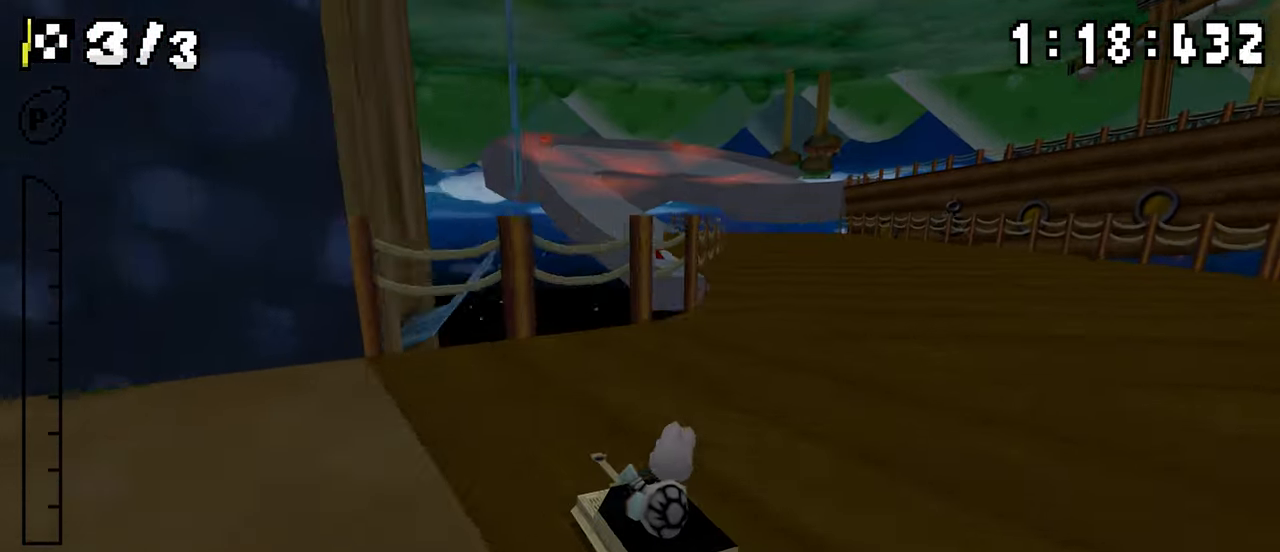
{"buttons": ["A", "R1"], "events": [[67, "DPAD_LEFT", "up"], [100, "DPAD_RIGHT", "down"], [117, "R1", "up"], [217, "R1", "down"], [500, "DPAD_RIGHT", "up"]]}
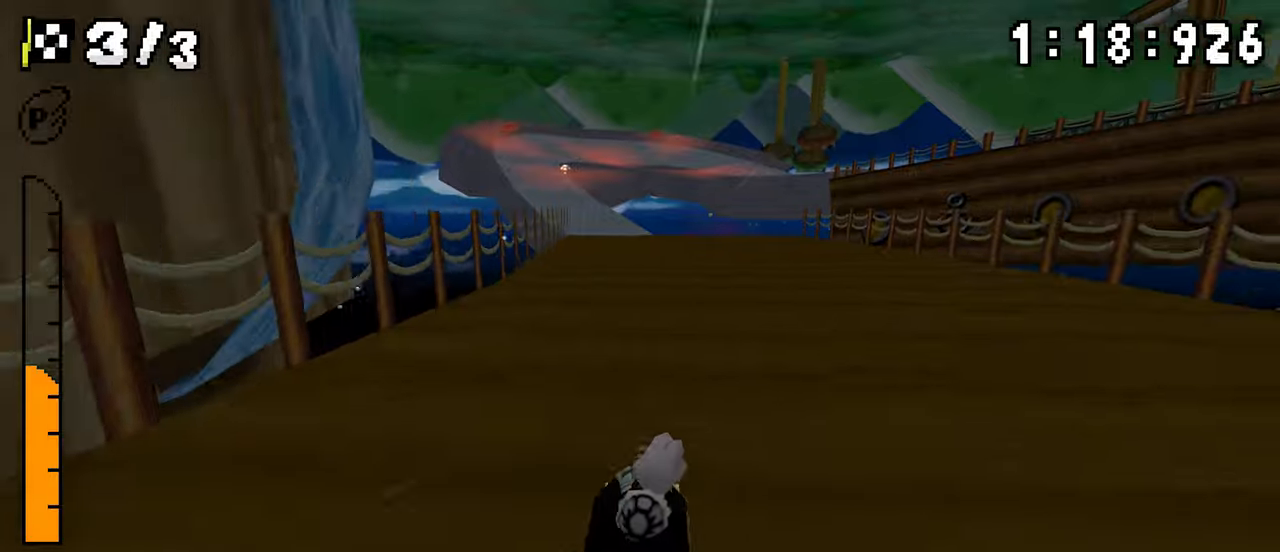
{"buttons": ["A", "R1", "DPAD_LEFT"], "events": [[34, "DPAD_LEFT", "down"], [184, "DPAD_LEFT", "up"], [217, "DPAD_RIGHT", "down"], [384, "DPAD_RIGHT", "up"], [417, "DPAD_LEFT", "down"]]}
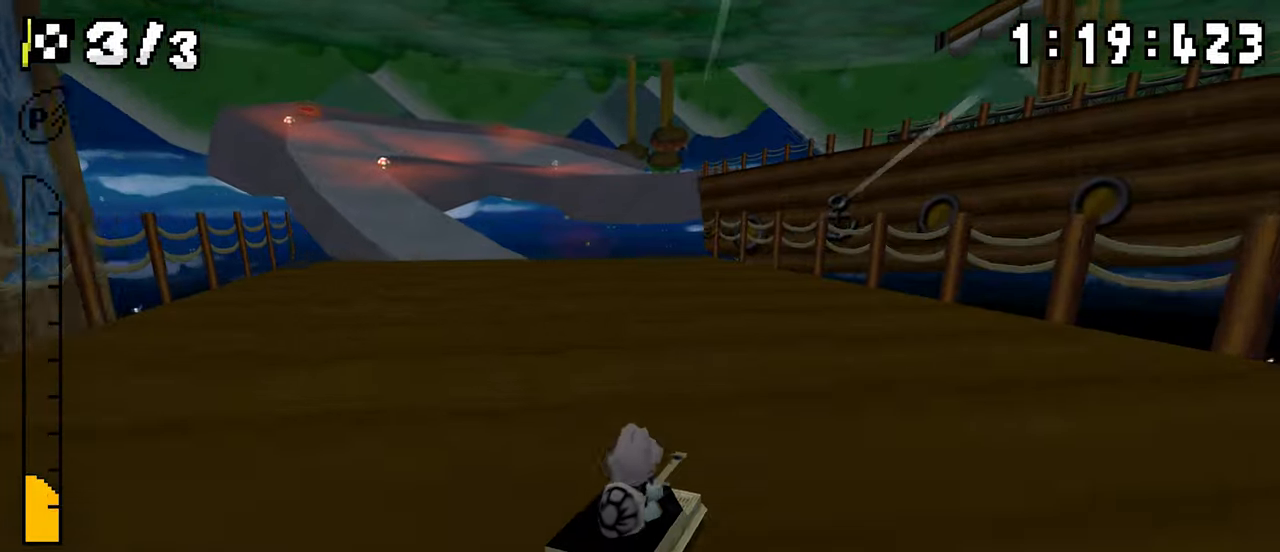
{"buttons": ["A", "DPAD_LEFT"], "events": [[67, "DPAD_LEFT", "up"], [167, "R1", "up"], [234, "DPAD_LEFT", "down"]]}